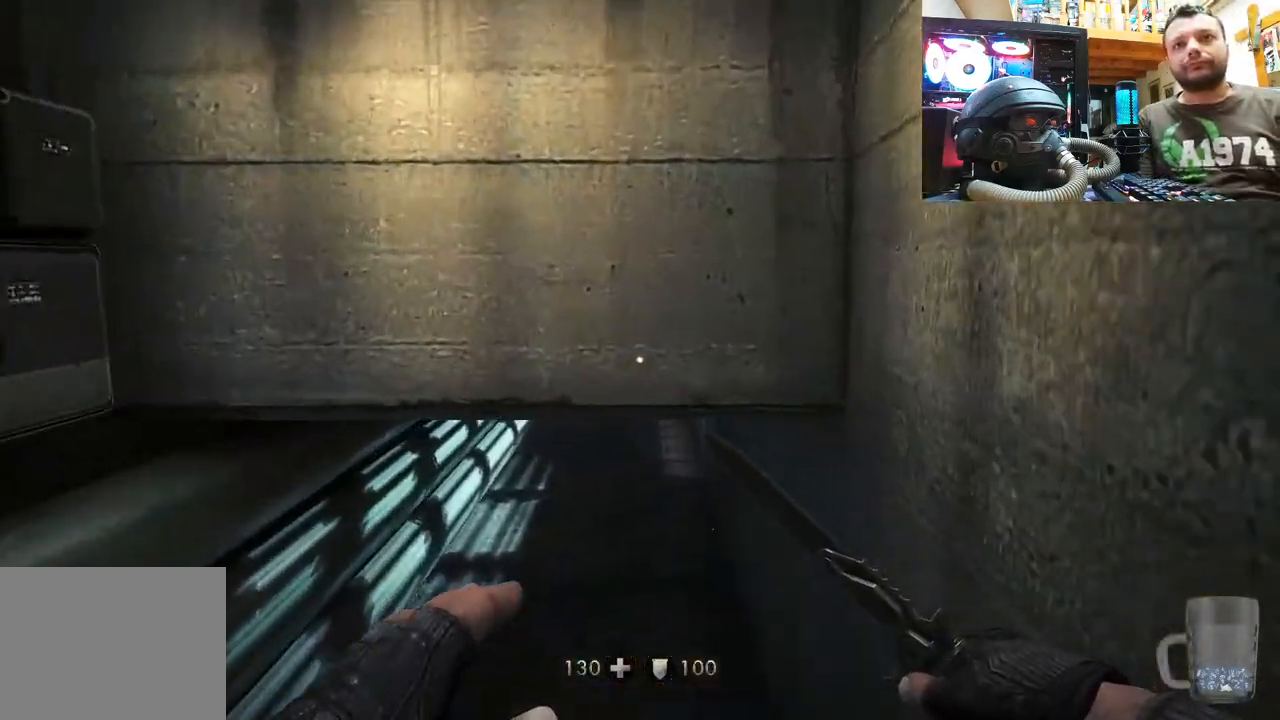
Gameplay with a controller (PlayStation layout); each line is a JSON object with the inputs held at the frame after it. "events" lists button and stick changes between this image and that frame as [ms after this image, input, new state], when the widget could be followed in between.
{"buttons": [], "left_stick": "down-right", "right_stick": "up-left", "events": [[33, "right_stick", "up-left"], [117, "left_stick", "center"], [167, "left_stick", "right"], [317, "left_stick", "down-right"]]}
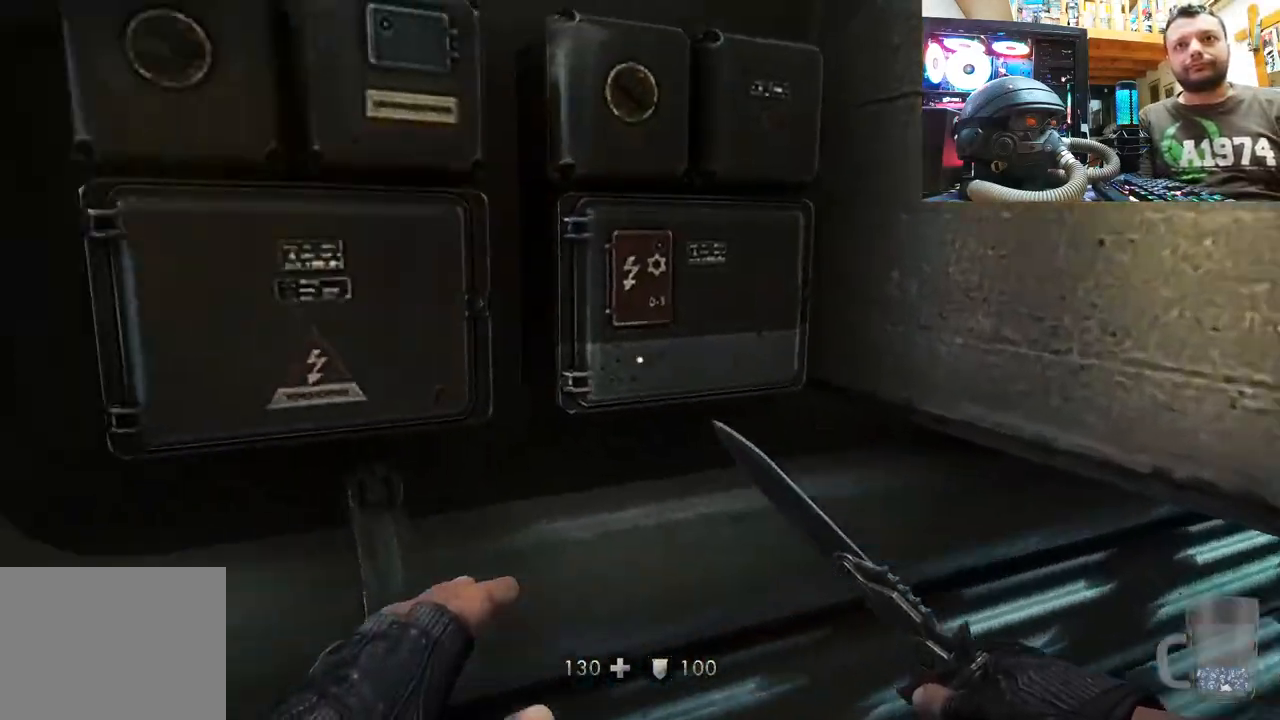
{"buttons": [], "left_stick": "right", "right_stick": "up", "events": [[50, "left_stick", "center"], [417, "left_stick", "right"], [433, "right_stick", "up"]]}
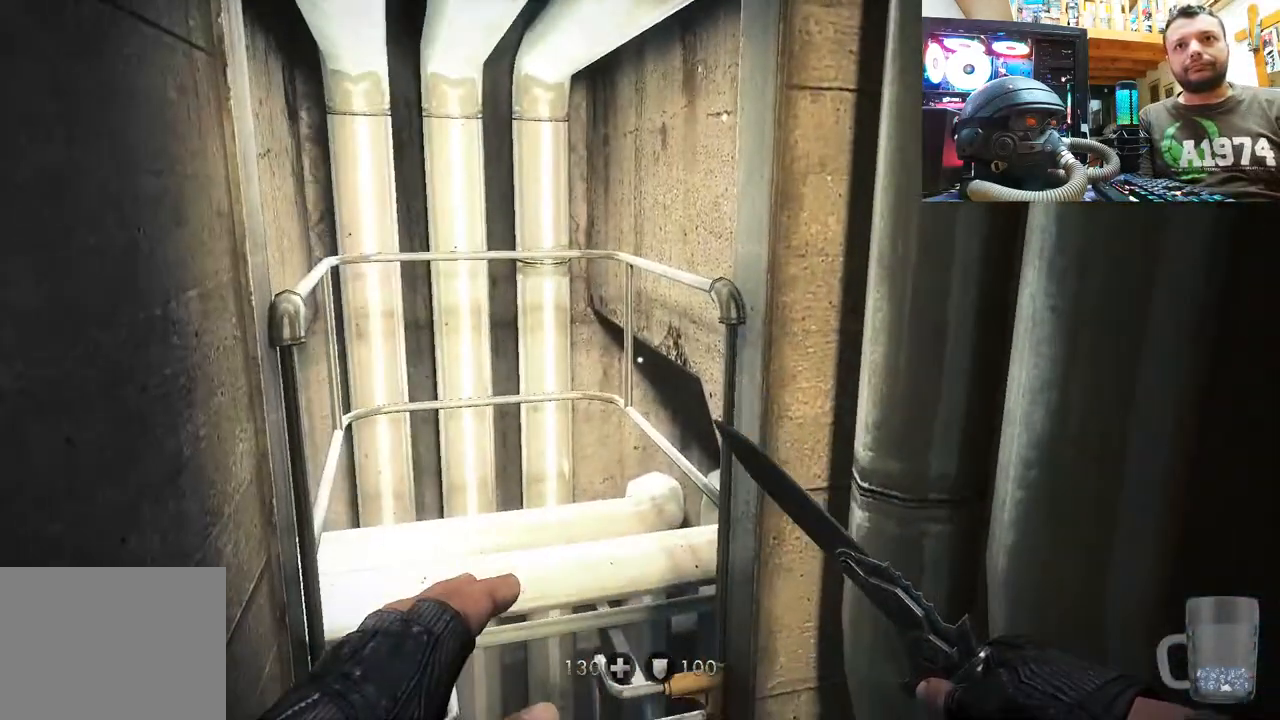
{"buttons": [], "left_stick": "center", "right_stick": "center", "events": [[33, "right_stick", "up-left"], [83, "left_stick", "up-right"], [200, "left_stick", "center"], [367, "right_stick", "center"]]}
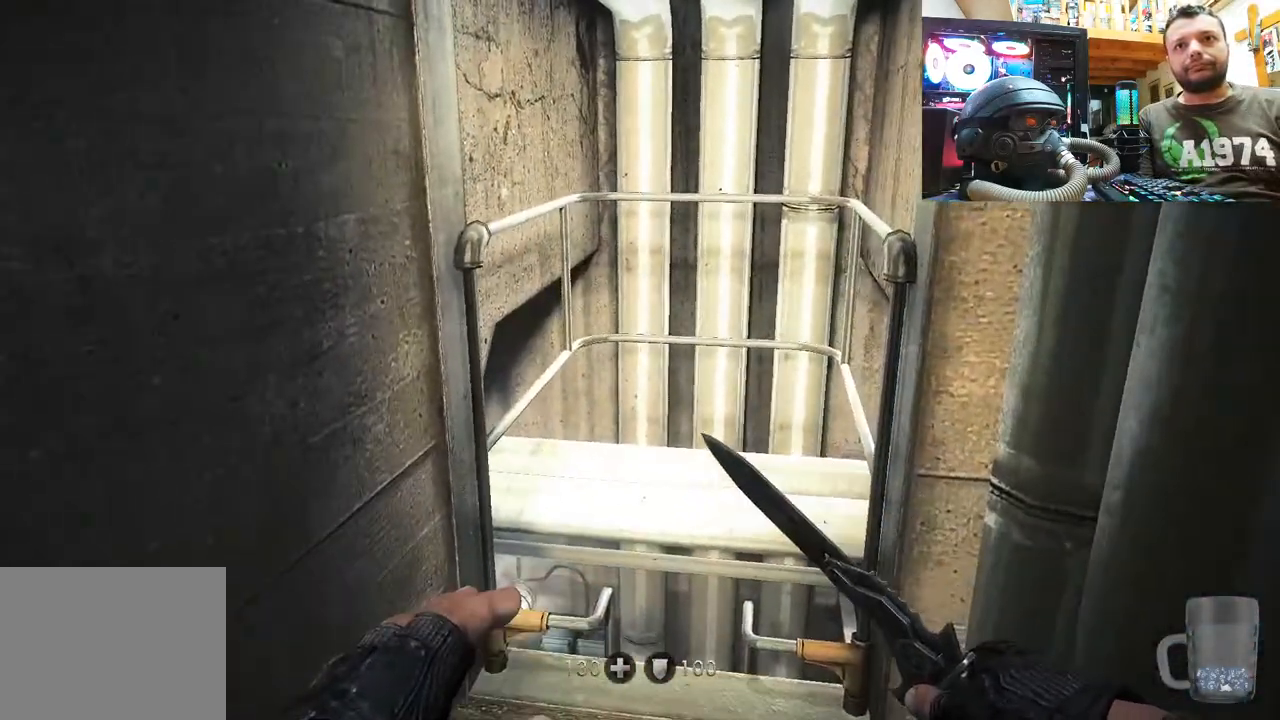
{"buttons": [], "left_stick": "center", "right_stick": "center", "events": [[67, "SELECT", "down"], [217, "SELECT", "up"]]}
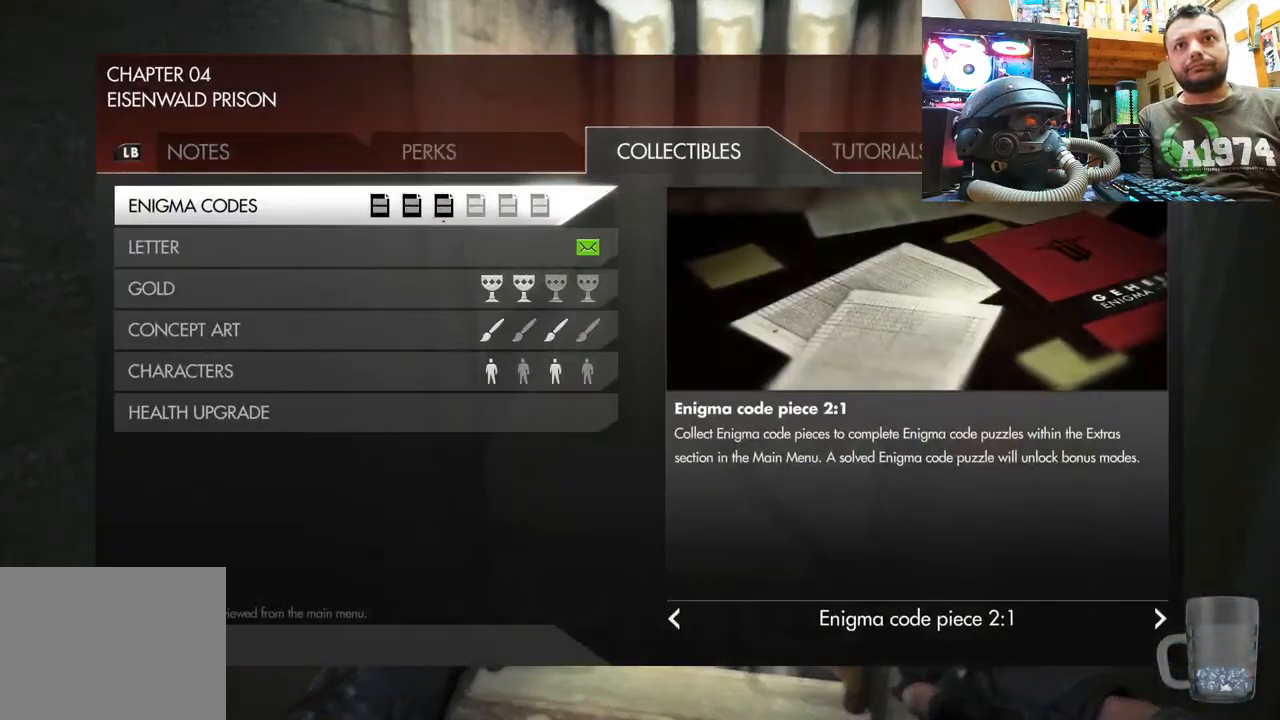
{"buttons": [], "left_stick": "center", "right_stick": "center", "events": []}
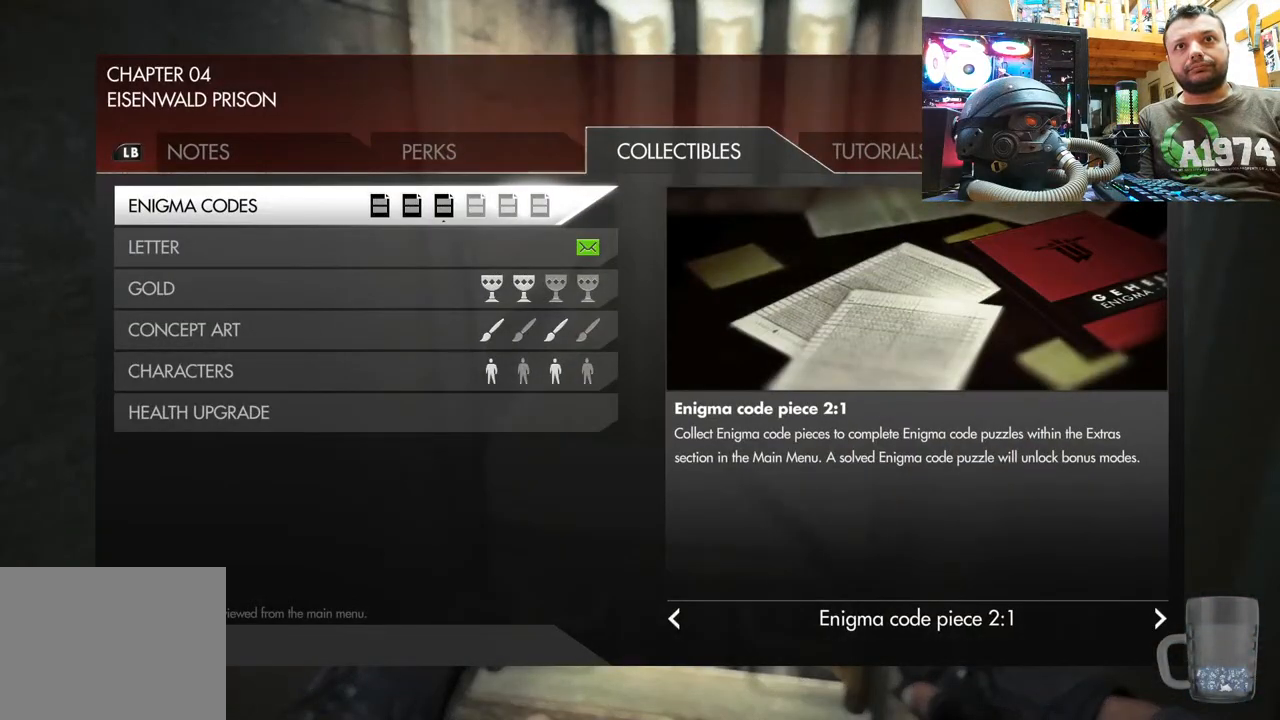
{"buttons": [], "left_stick": "center", "right_stick": "center", "events": []}
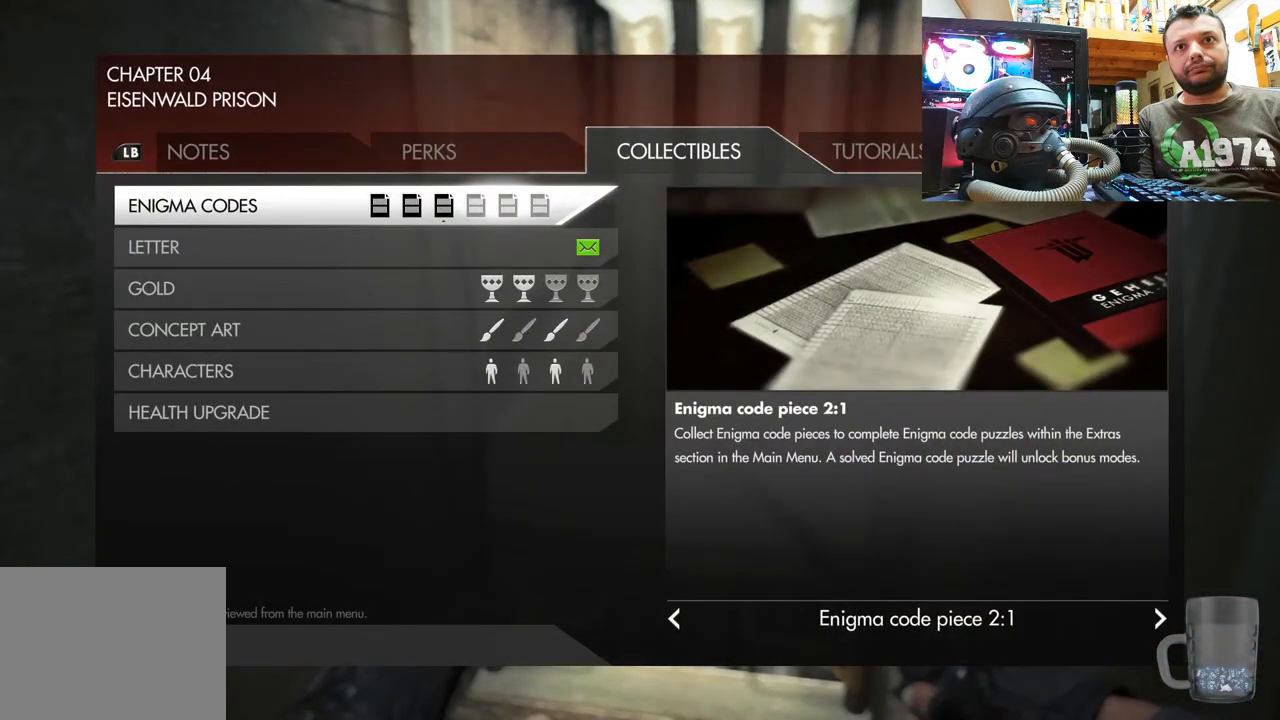
{"buttons": [], "left_stick": "center", "right_stick": "left", "events": [[150, "CIRCLE", "down"], [283, "CIRCLE", "up"], [433, "right_stick", "left"]]}
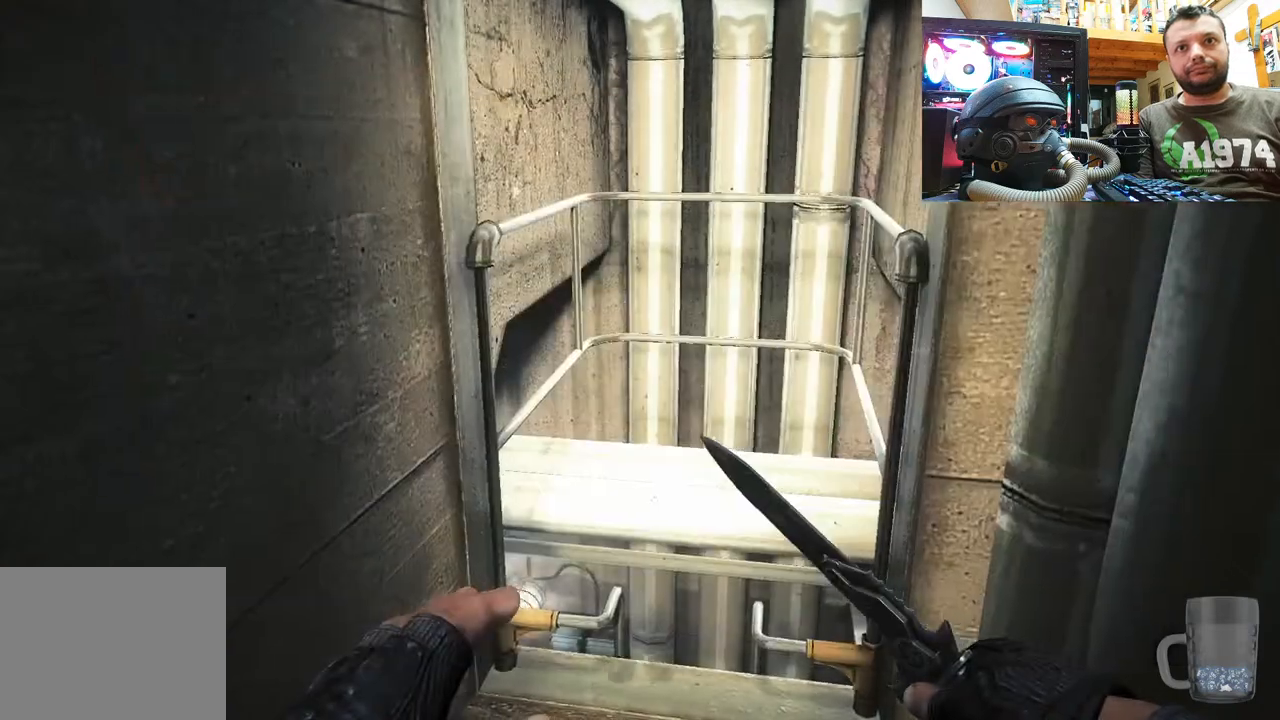
{"buttons": [], "left_stick": "center", "right_stick": "up-left", "events": [[33, "left_stick", "down-right"], [133, "left_stick", "right"], [333, "left_stick", "center"], [333, "right_stick", "up-left"]]}
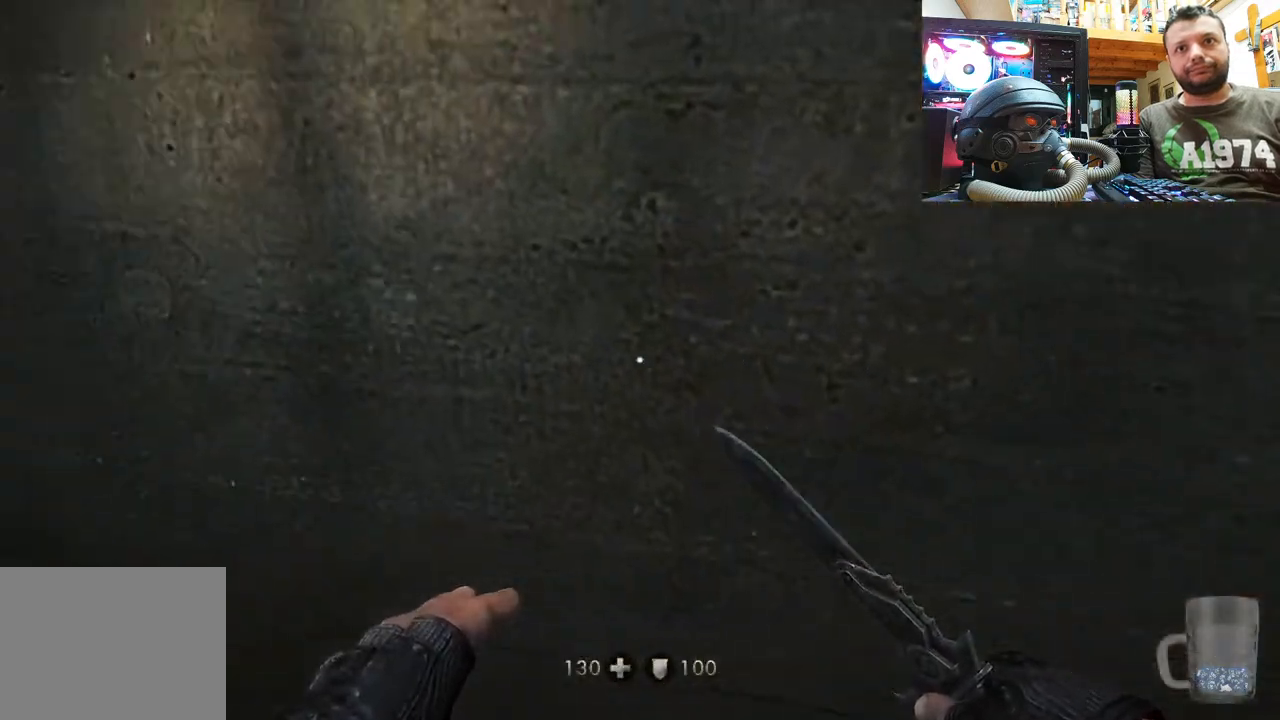
{"buttons": [], "left_stick": "up", "right_stick": "center", "events": [[100, "left_stick", "down-right"], [267, "left_stick", "center"], [350, "right_stick", "center"], [367, "left_stick", "up"]]}
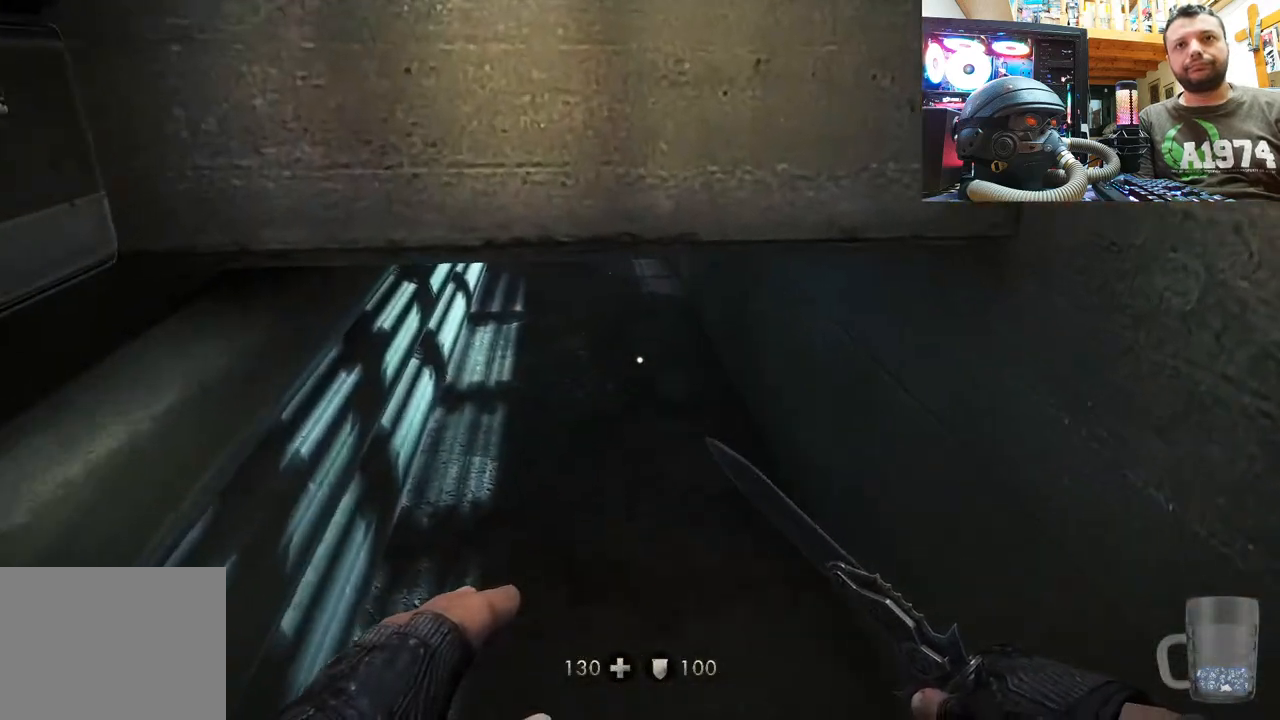
{"buttons": [], "left_stick": "up", "right_stick": "down-left", "events": [[50, "CIRCLE", "down"], [150, "CIRCLE", "up"], [283, "right_stick", "down-left"]]}
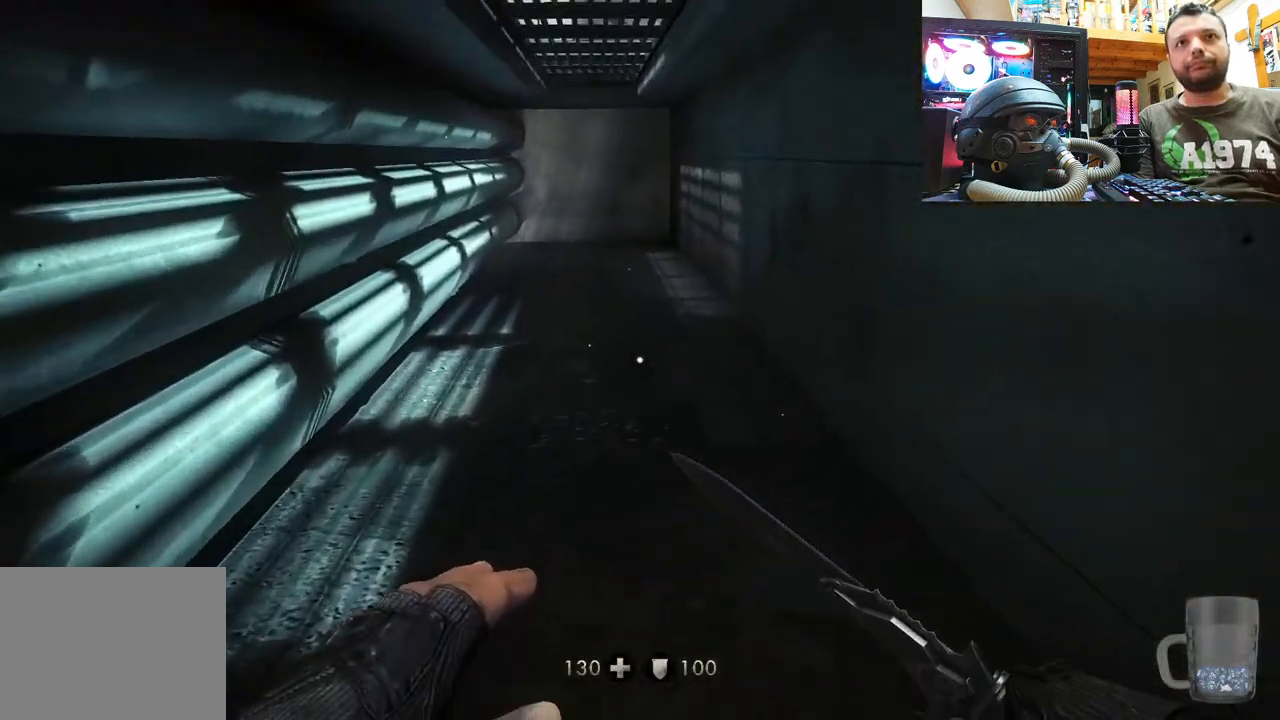
{"buttons": [], "left_stick": "up", "right_stick": "down-right", "events": [[133, "right_stick", "center"], [483, "right_stick", "down-right"]]}
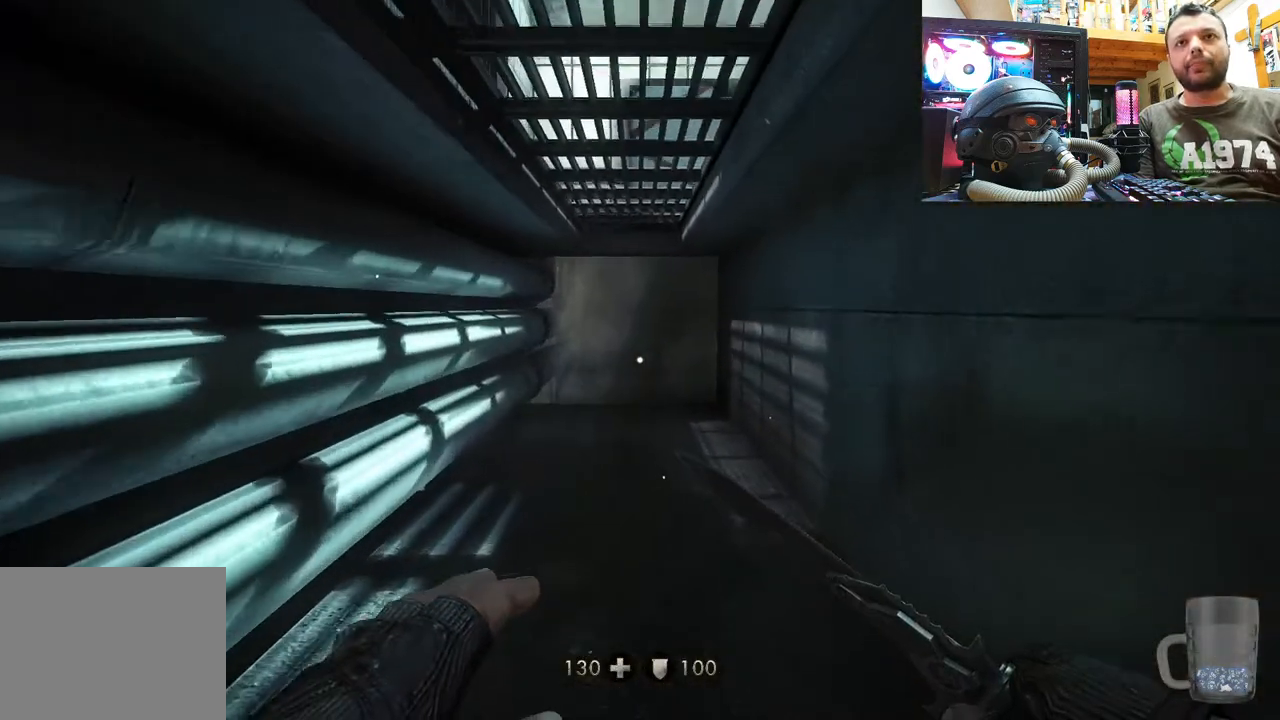
{"buttons": [], "left_stick": "down-left", "right_stick": "down-right", "events": [[167, "left_stick", "center"], [267, "left_stick", "down-left"]]}
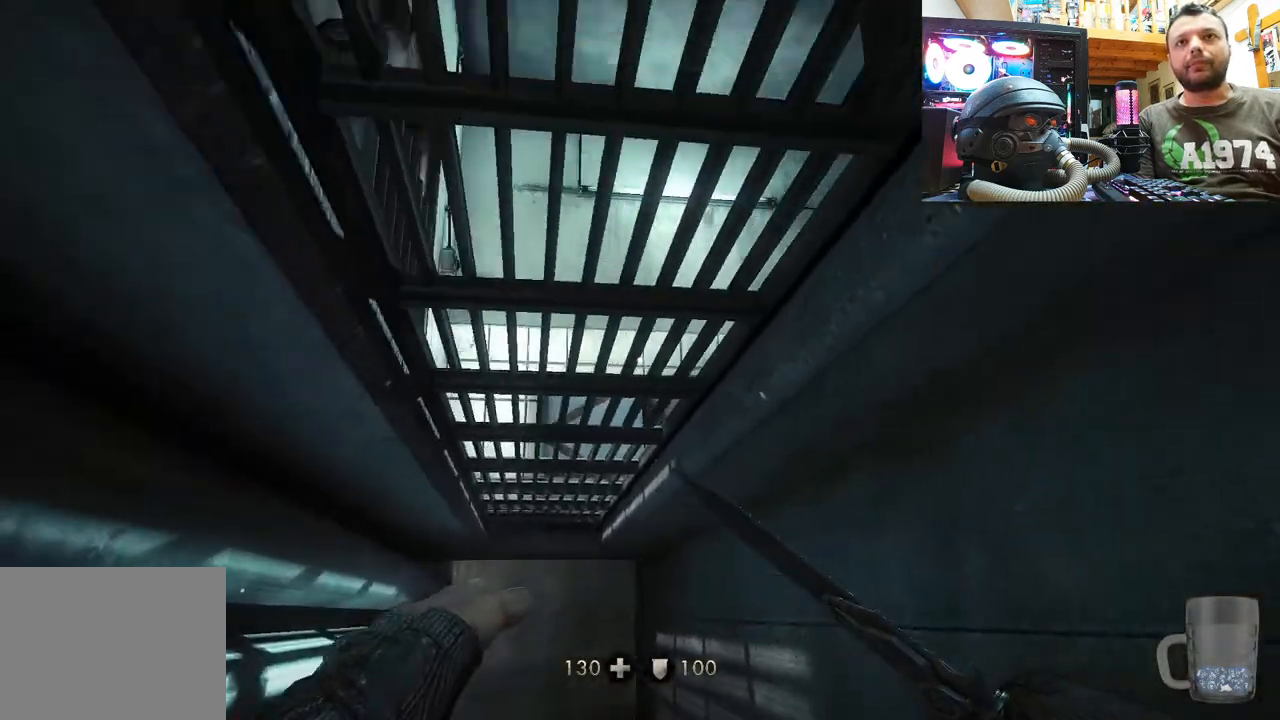
{"buttons": [], "left_stick": "center", "right_stick": "up", "events": [[67, "left_stick", "center"], [83, "right_stick", "center"], [400, "right_stick", "up"]]}
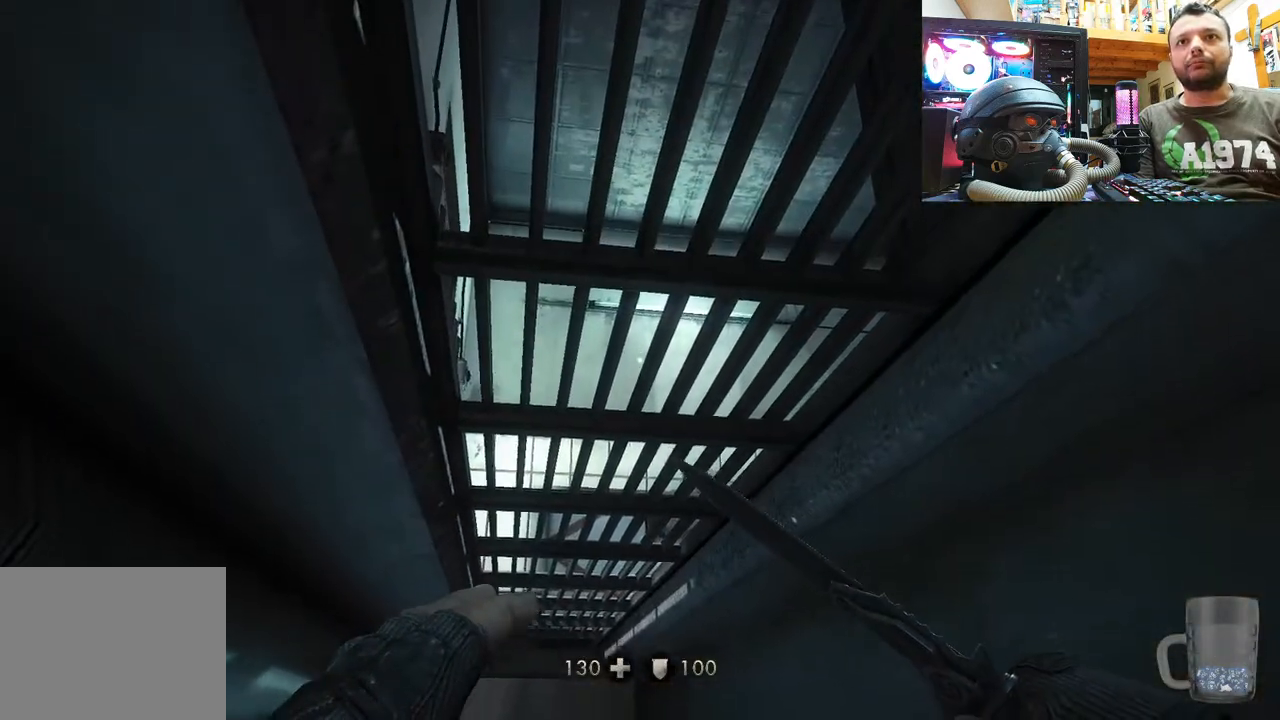
{"buttons": [], "left_stick": "up", "right_stick": "up-right", "events": [[150, "left_stick", "up"], [283, "right_stick", "up-right"]]}
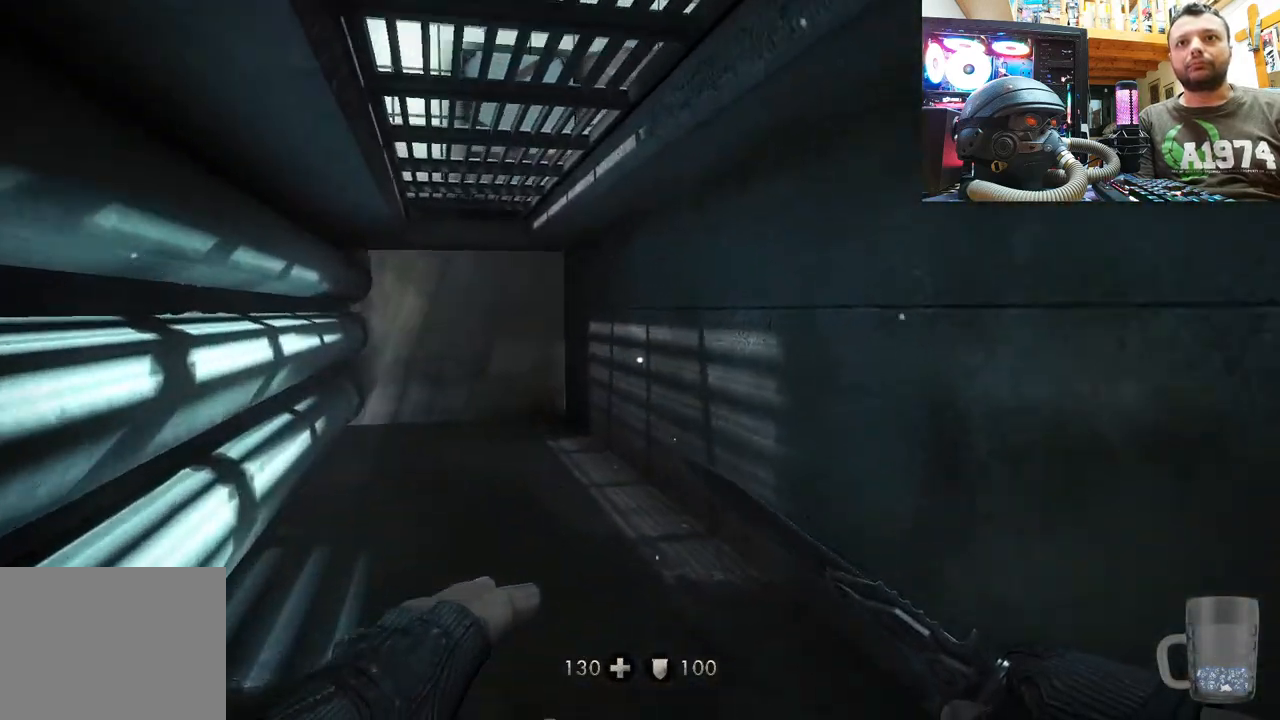
{"buttons": [], "left_stick": "up", "right_stick": "up-left", "events": [[433, "right_stick", "up-left"]]}
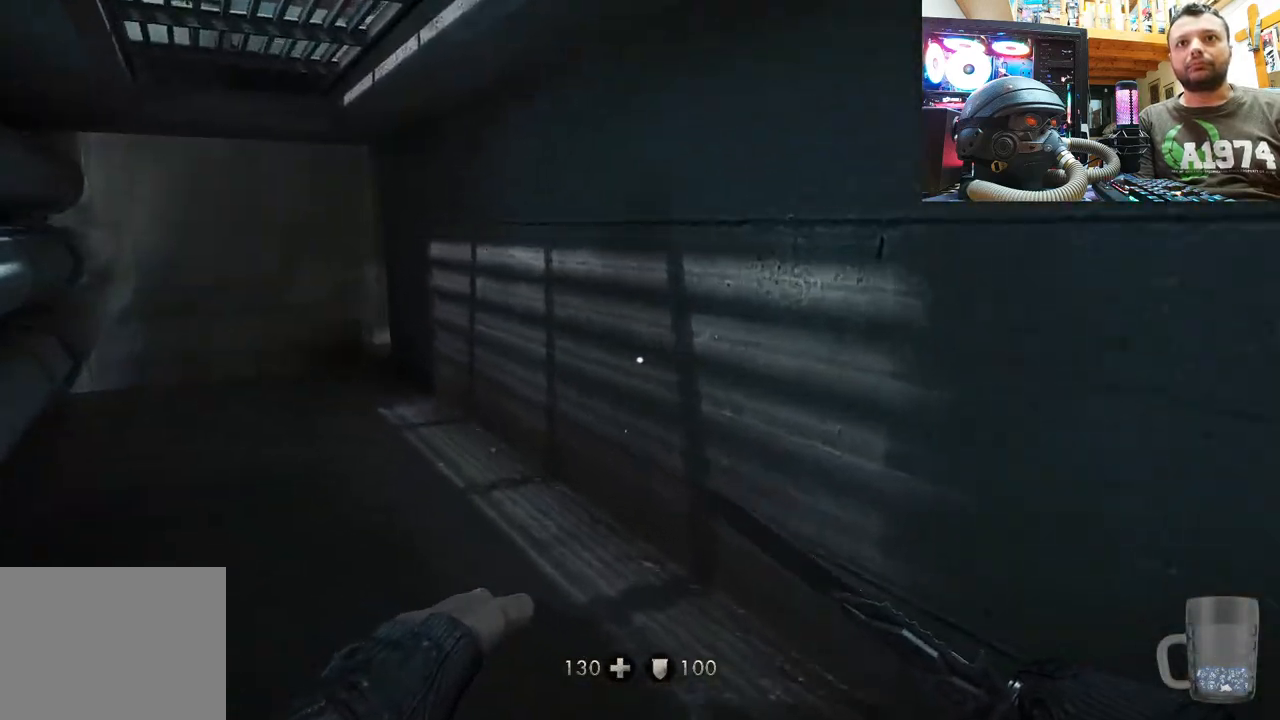
{"buttons": [], "left_stick": "up", "right_stick": "down", "events": [[17, "right_stick", "left"], [150, "right_stick", "down-left"], [383, "right_stick", "down-right"], [433, "right_stick", "down"]]}
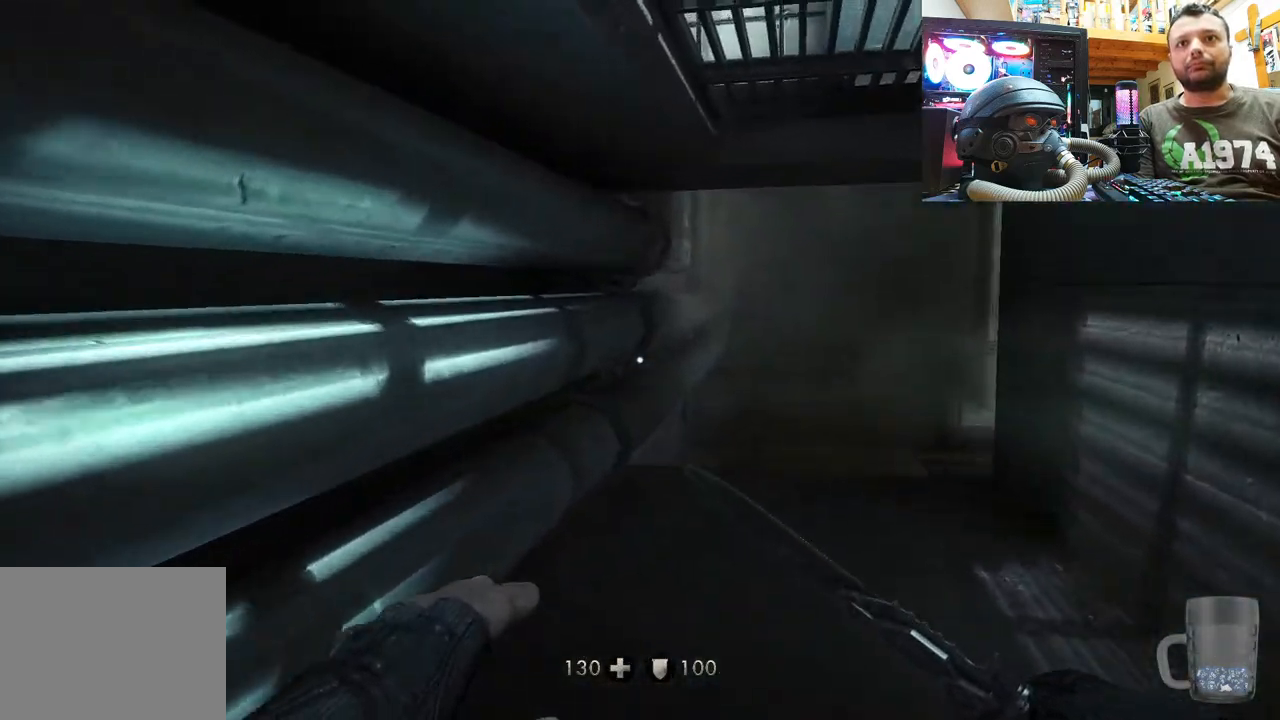
{"buttons": [], "left_stick": "down", "right_stick": "down-right", "events": [[50, "right_stick", "down-right"], [217, "right_stick", "right"], [350, "right_stick", "down-right"], [467, "left_stick", "down"]]}
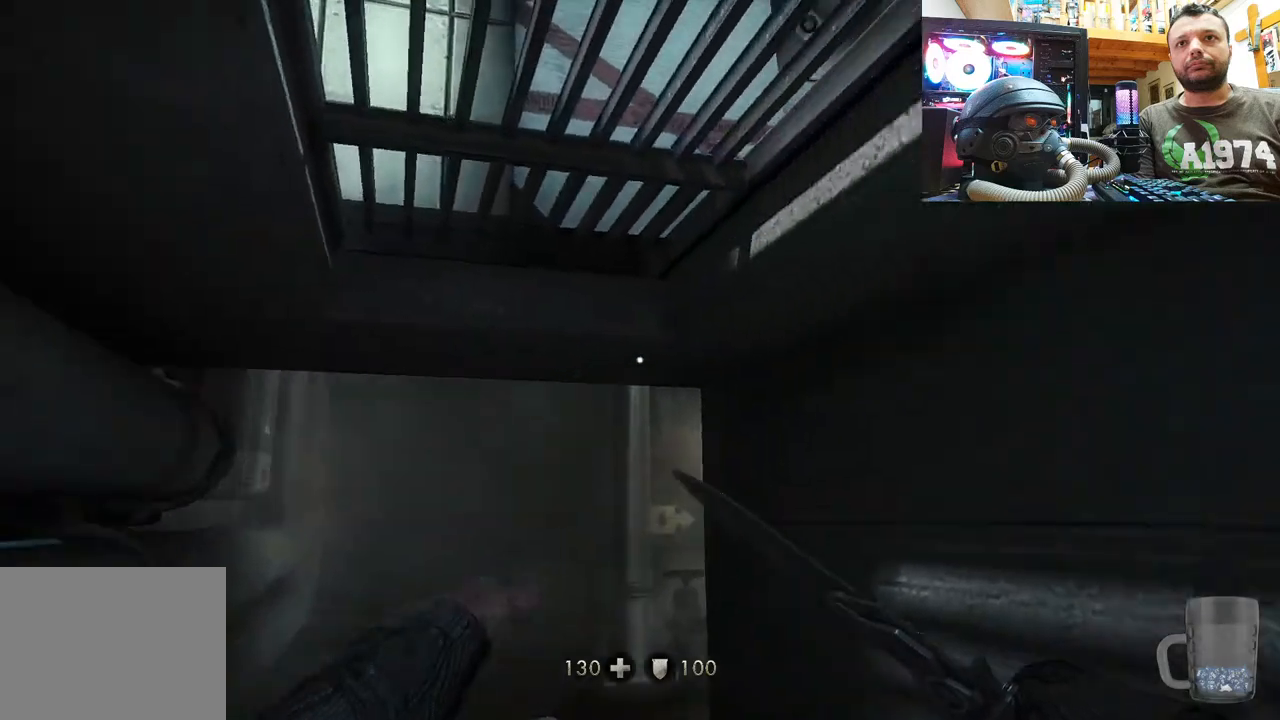
{"buttons": [], "left_stick": "down-right", "right_stick": "right", "events": [[433, "left_stick", "down-right"], [433, "right_stick", "right"]]}
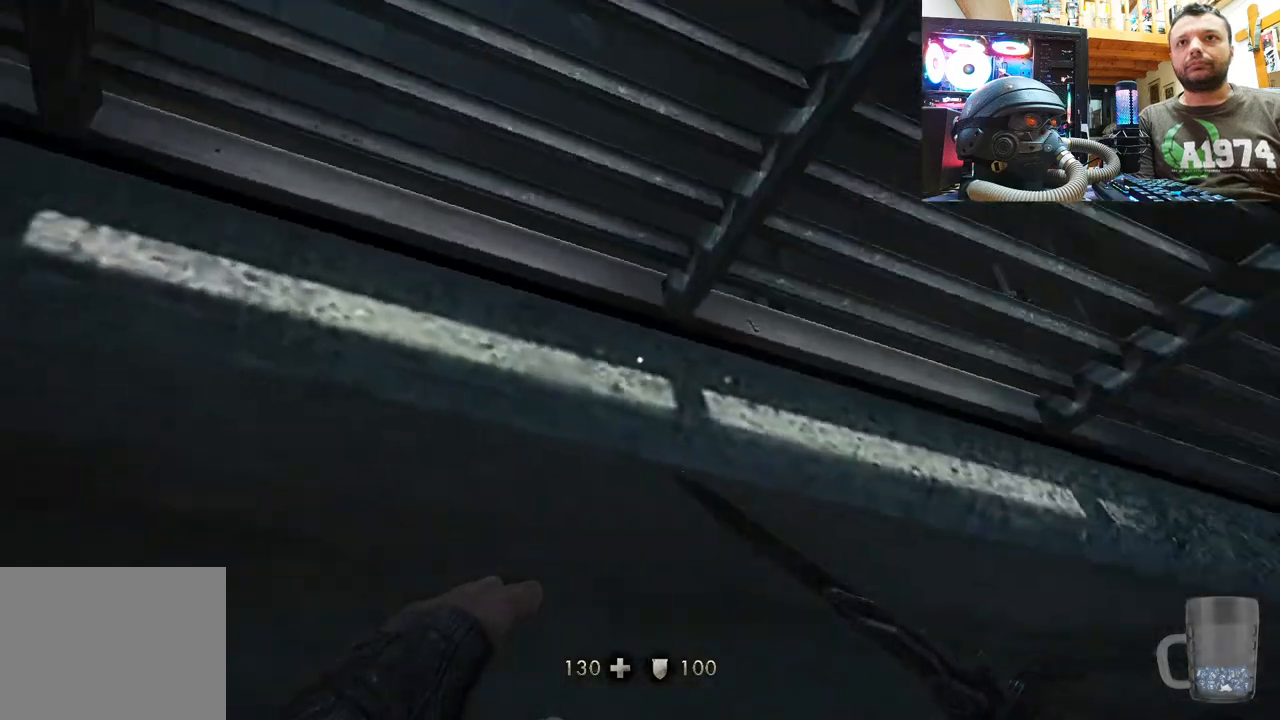
{"buttons": [], "left_stick": "right", "right_stick": "up", "events": [[33, "right_stick", "up-right"], [167, "left_stick", "right"], [167, "right_stick", "up"]]}
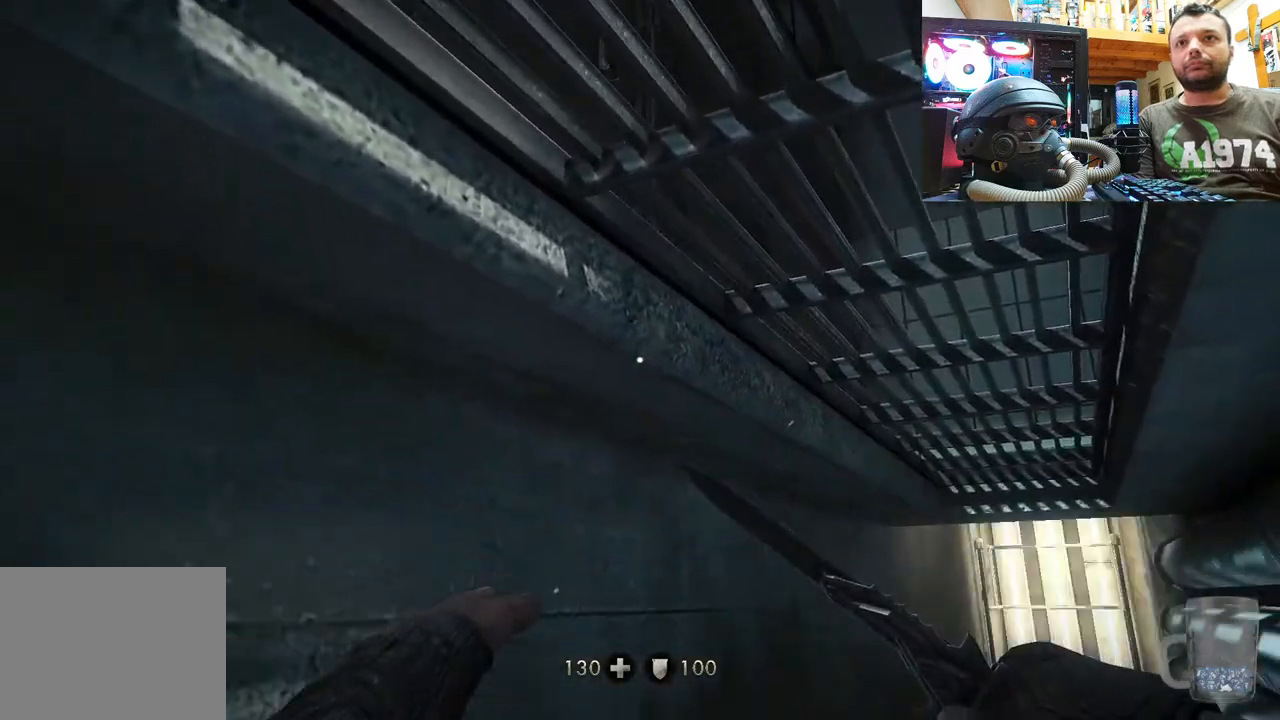
{"buttons": [], "left_stick": "left", "right_stick": "up-left", "events": [[83, "left_stick", "center"], [83, "right_stick", "up-left"], [317, "left_stick", "down-left"], [483, "left_stick", "left"]]}
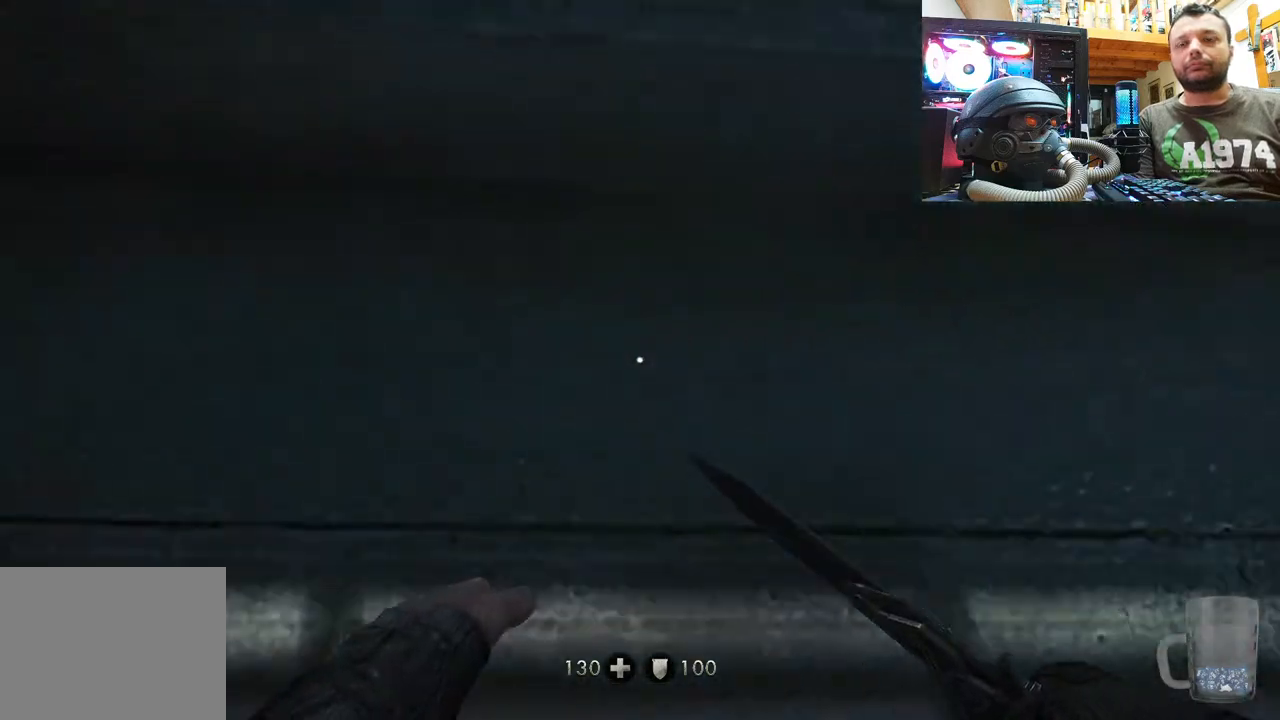
{"buttons": [], "left_stick": "center", "right_stick": "up-left", "events": [[33, "left_stick", "up-left"], [117, "left_stick", "center"], [267, "right_stick", "center"], [433, "right_stick", "up-left"]]}
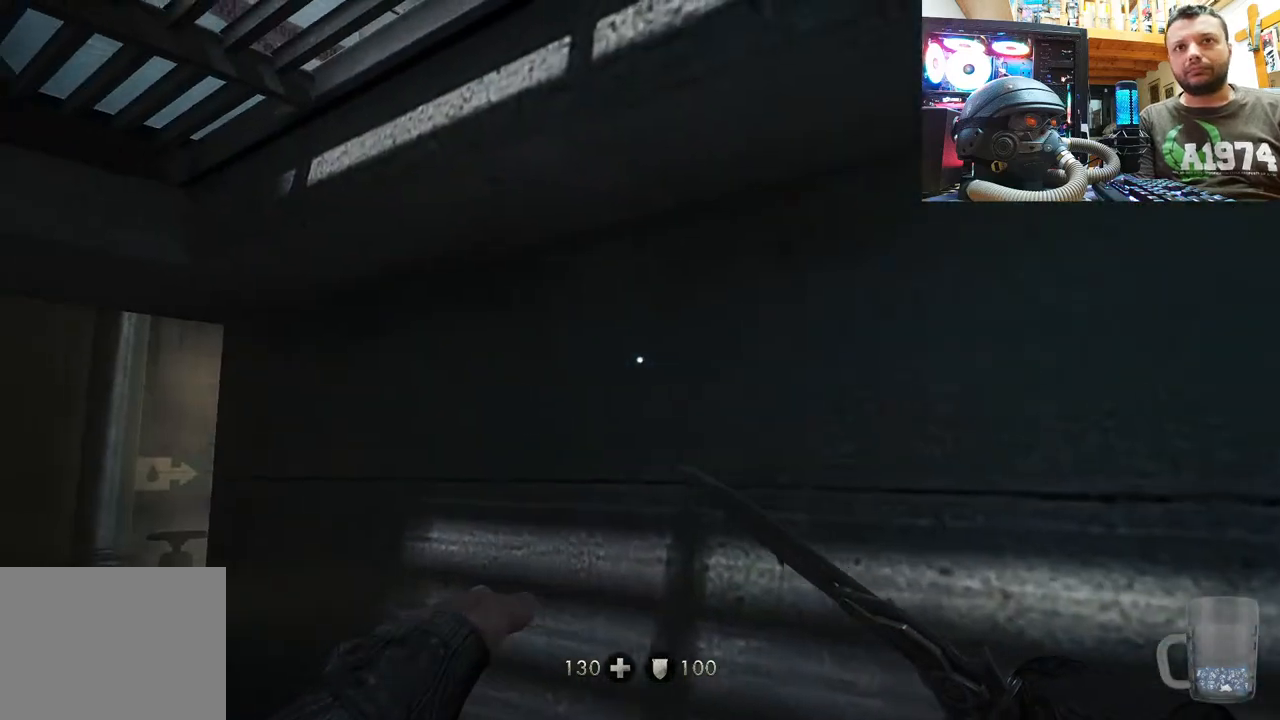
{"buttons": [], "left_stick": "center", "right_stick": "center", "events": [[167, "right_stick", "center"]]}
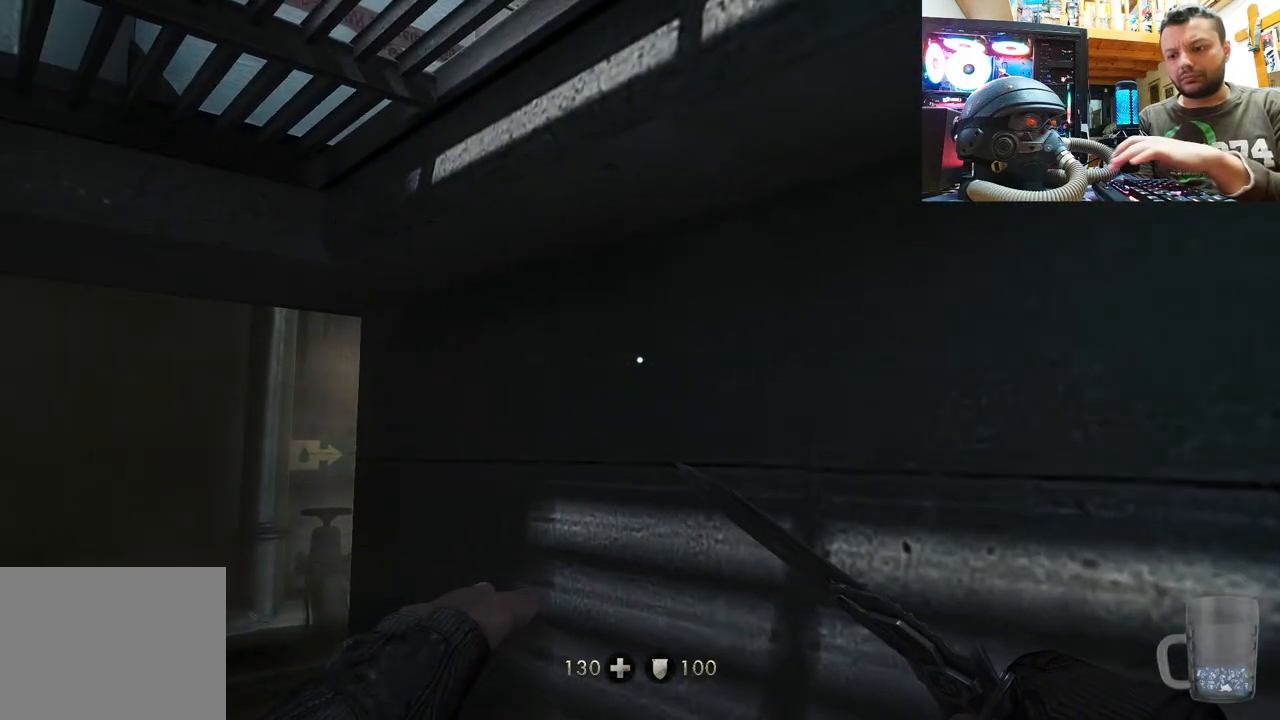
{"buttons": [], "left_stick": "center", "right_stick": "center", "events": []}
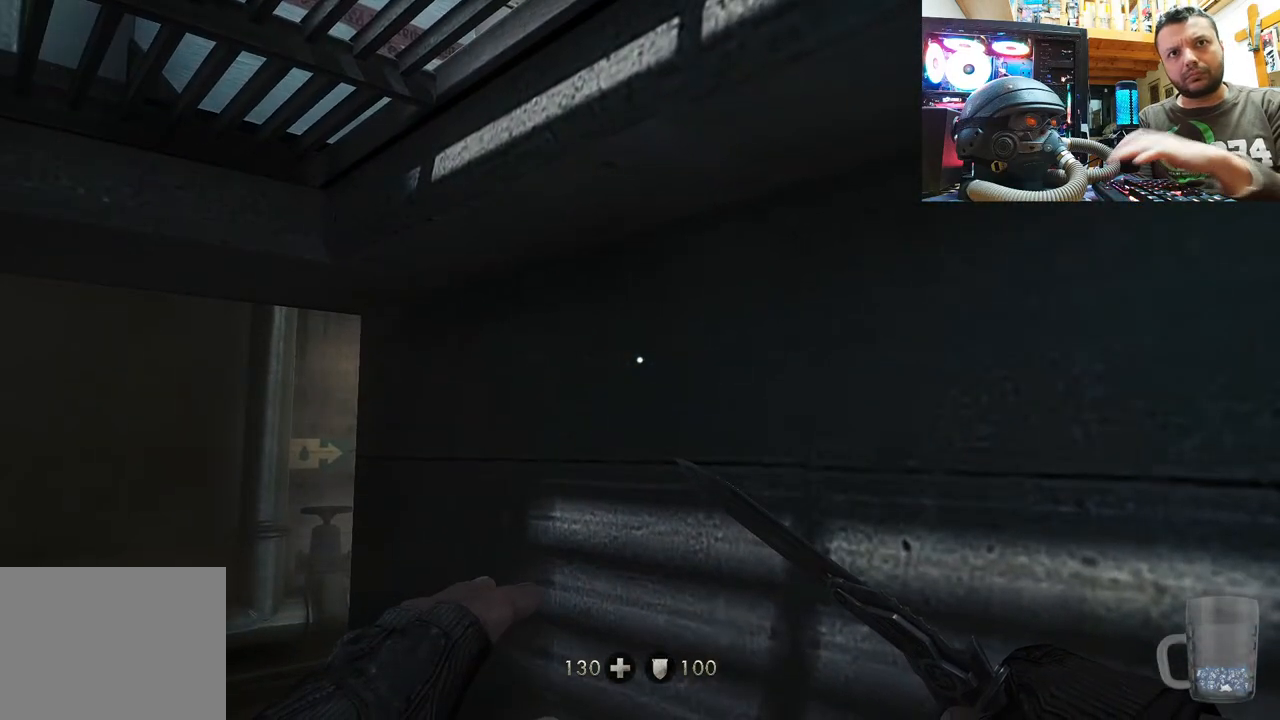
{"buttons": [], "left_stick": "up", "right_stick": "center", "events": [[33, "right_stick", "left"], [183, "right_stick", "up-left"], [317, "right_stick", "center"], [500, "left_stick", "up"]]}
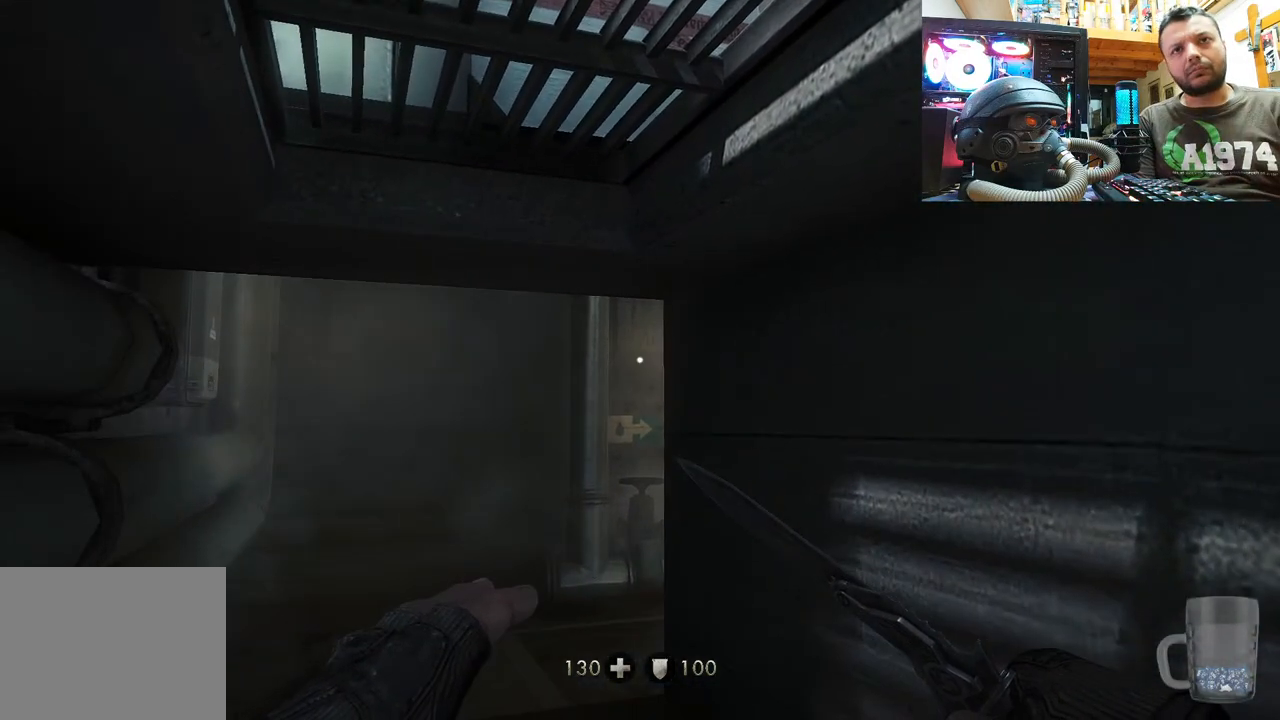
{"buttons": [], "left_stick": "up", "right_stick": "up-right", "events": [[133, "right_stick", "left"], [283, "right_stick", "up-left"], [500, "right_stick", "up-right"]]}
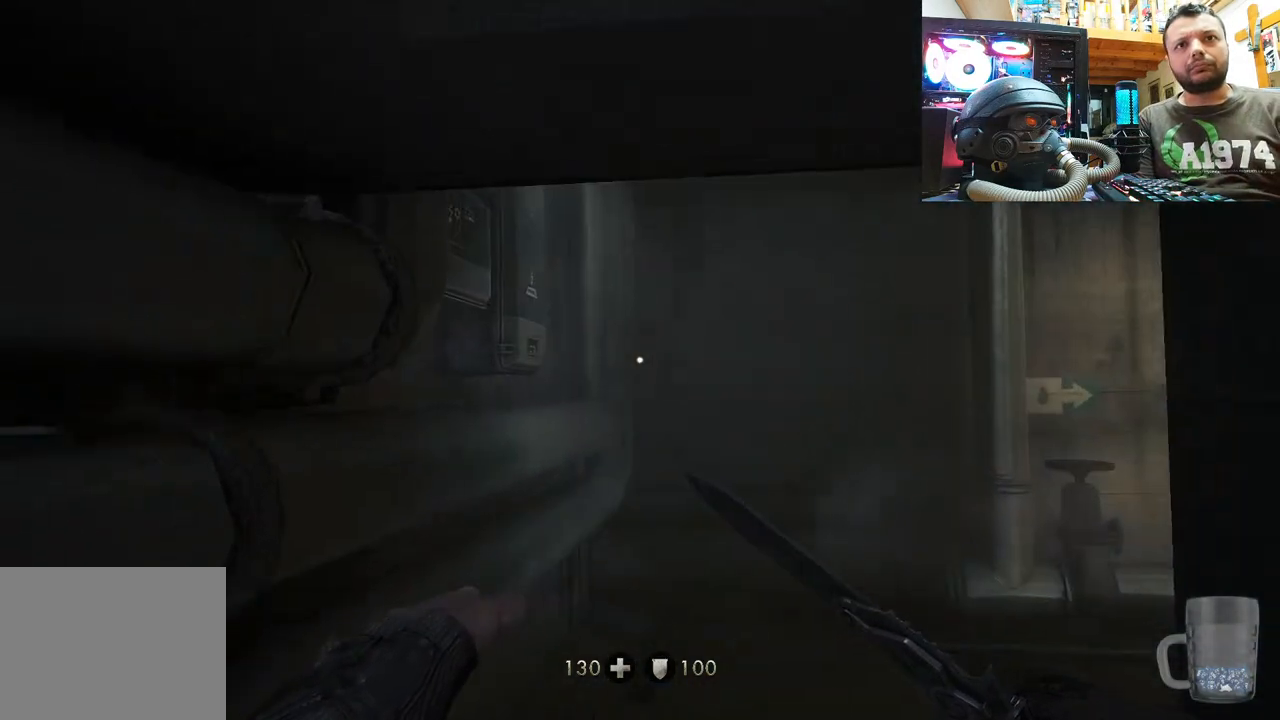
{"buttons": [], "left_stick": "up-left", "right_stick": "up-right", "events": [[183, "left_stick", "center"], [383, "left_stick", "up-left"]]}
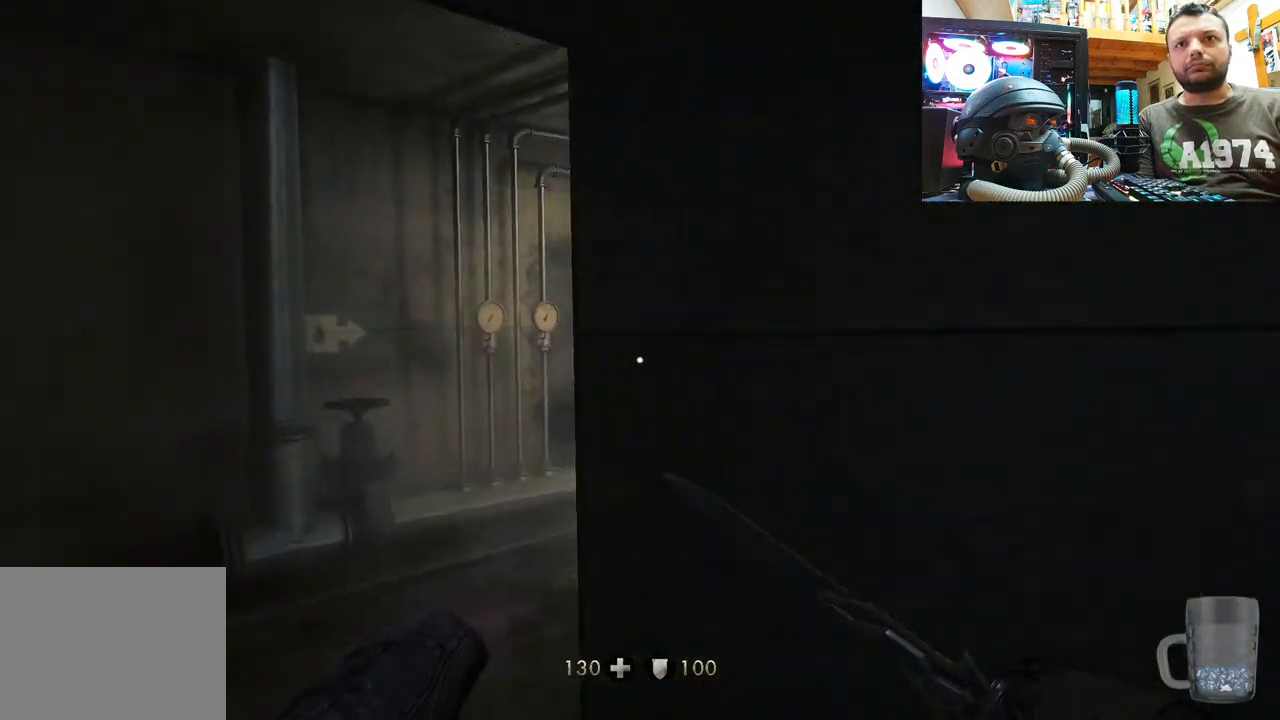
{"buttons": [], "left_stick": "center", "right_stick": "up", "events": [[100, "right_stick", "right"], [267, "right_stick", "up-right"], [417, "right_stick", "up"], [467, "left_stick", "center"]]}
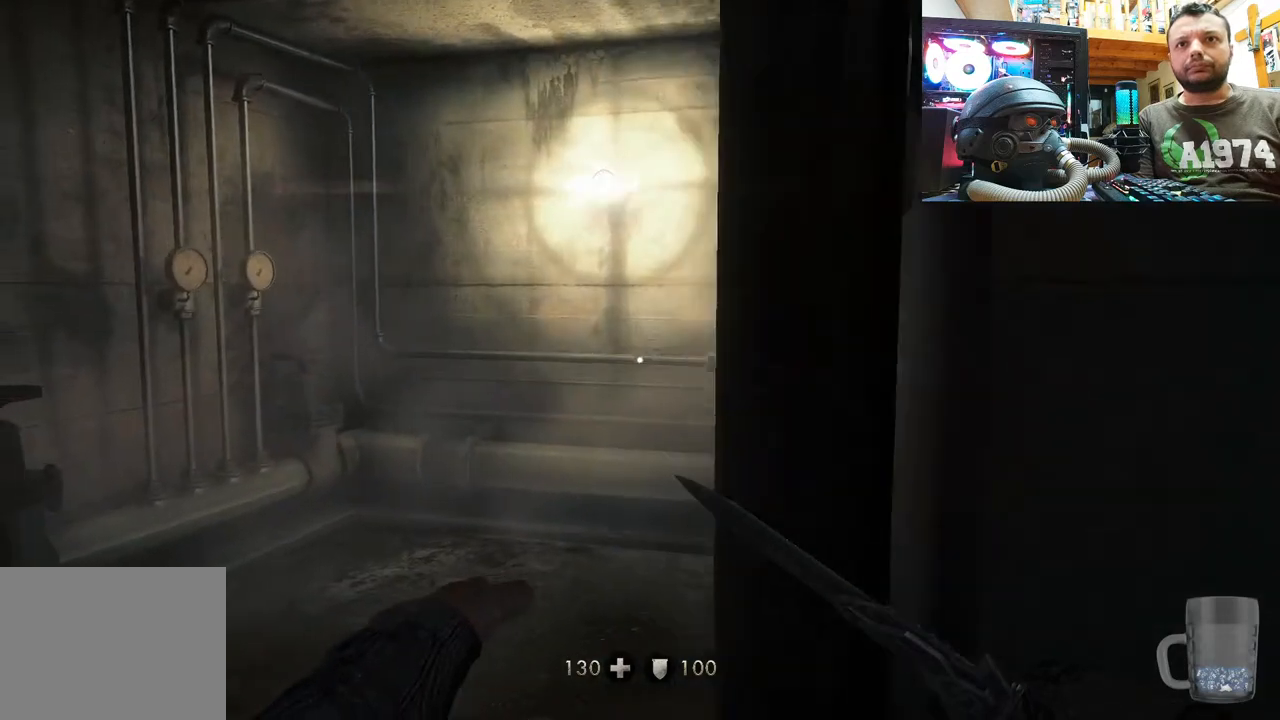
{"buttons": [], "left_stick": "left", "right_stick": "up-right", "events": [[100, "right_stick", "up-right"], [467, "left_stick", "left"]]}
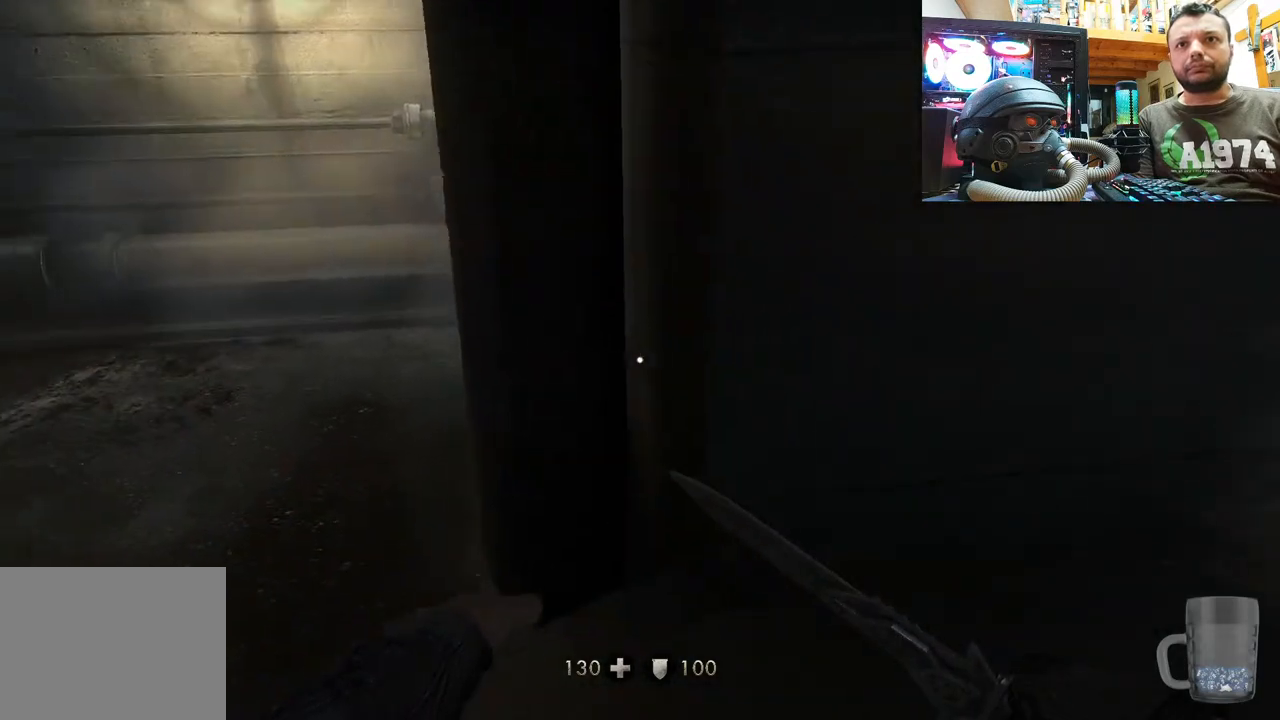
{"buttons": [], "left_stick": "center", "right_stick": "center", "events": [[17, "right_stick", "right"], [183, "right_stick", "down-right"], [250, "left_stick", "center"], [283, "right_stick", "center"]]}